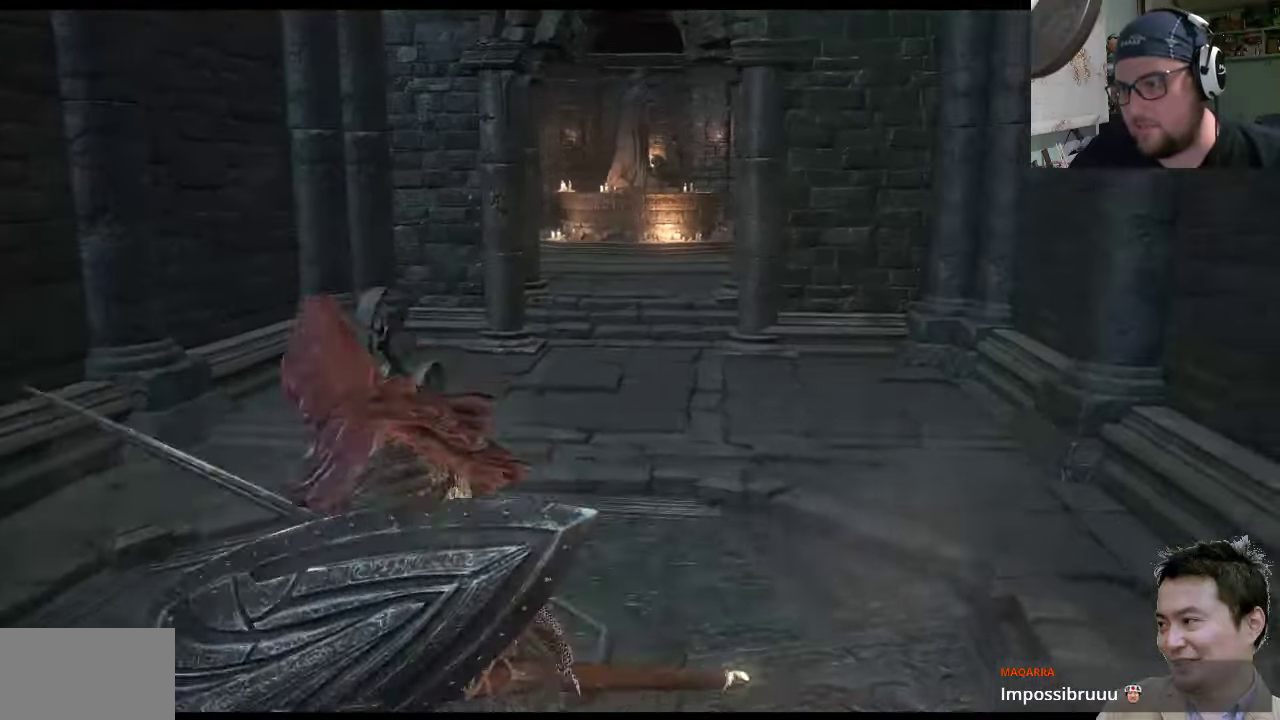
Gameplay with a controller (PlayStation layout); each line is a JSON object with the inputs held at the frame after it. "events" lists button and stick changes between this image and that frame as [ms after this image, input, new state], when the widget could be followed in between. Not read: L2 L3 R2 R3.
{"buttons": [], "left_stick": "up-right", "right_stick": "center", "events": [[33, "right_stick", "center"], [67, "left_stick", "center"], [333, "left_stick", "up"], [333, "right_stick", "right"], [400, "left_stick", "up-right"], [433, "right_stick", "center"]]}
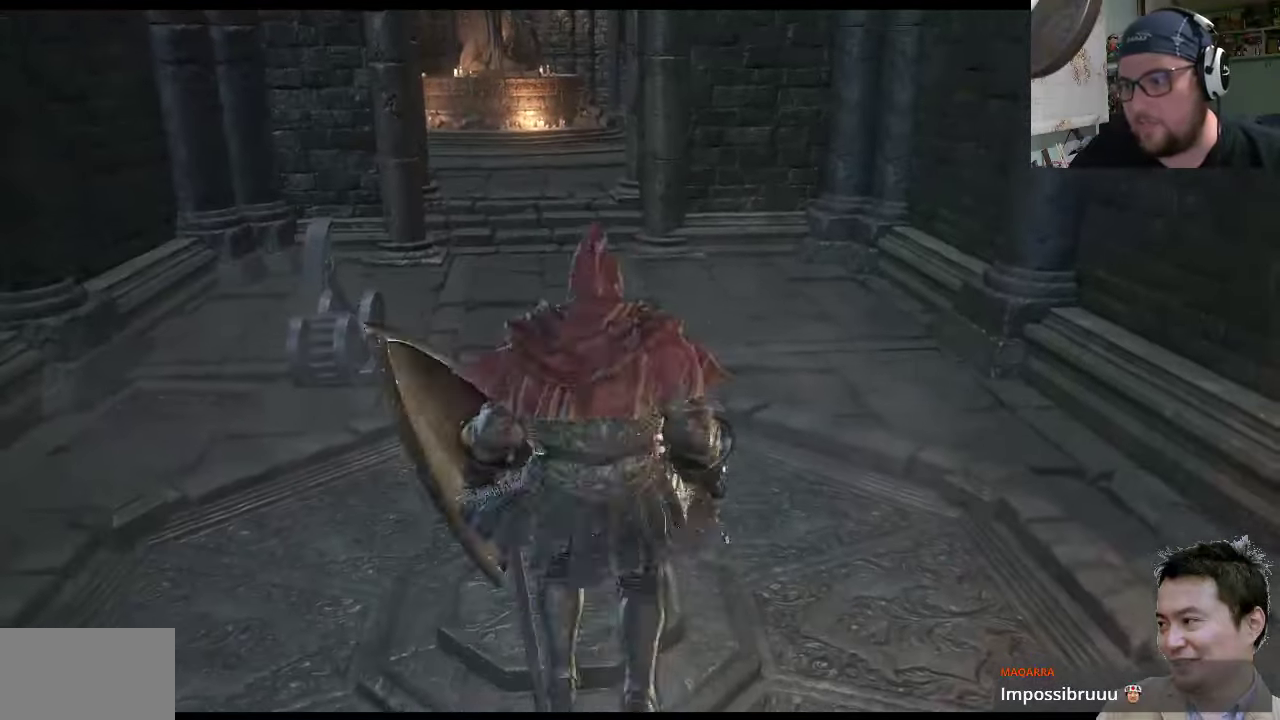
{"buttons": [], "left_stick": "up-left", "right_stick": "center", "events": [[233, "left_stick", "up-left"]]}
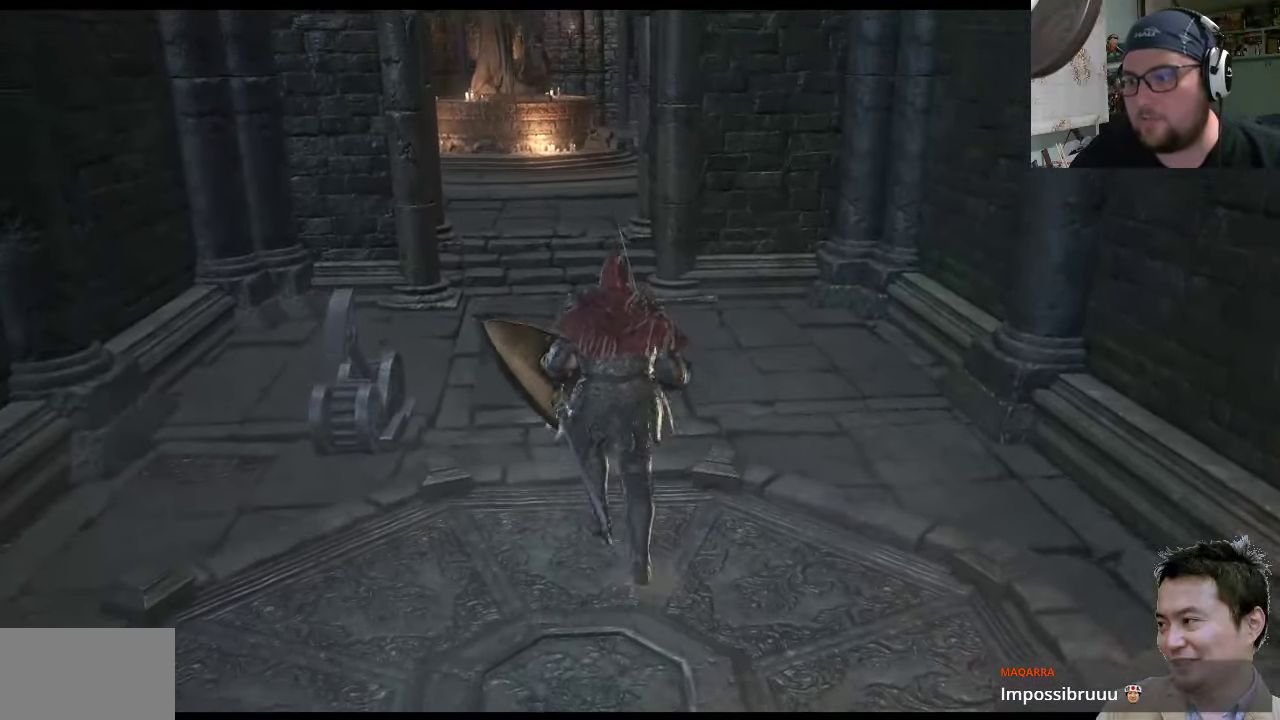
{"buttons": [], "left_stick": "up", "right_stick": "center", "events": [[67, "left_stick", "up"]]}
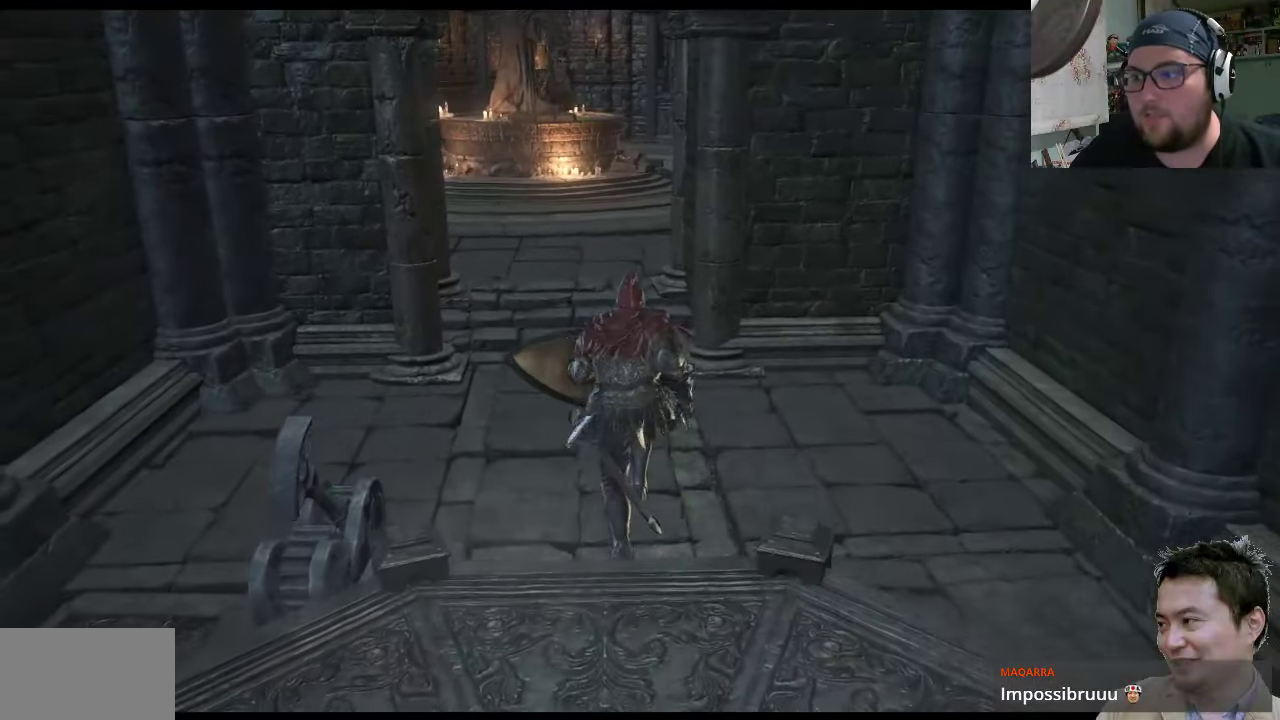
{"buttons": [], "left_stick": "down-left", "right_stick": "up-left", "events": [[350, "left_stick", "down-left"], [350, "right_stick", "up-left"]]}
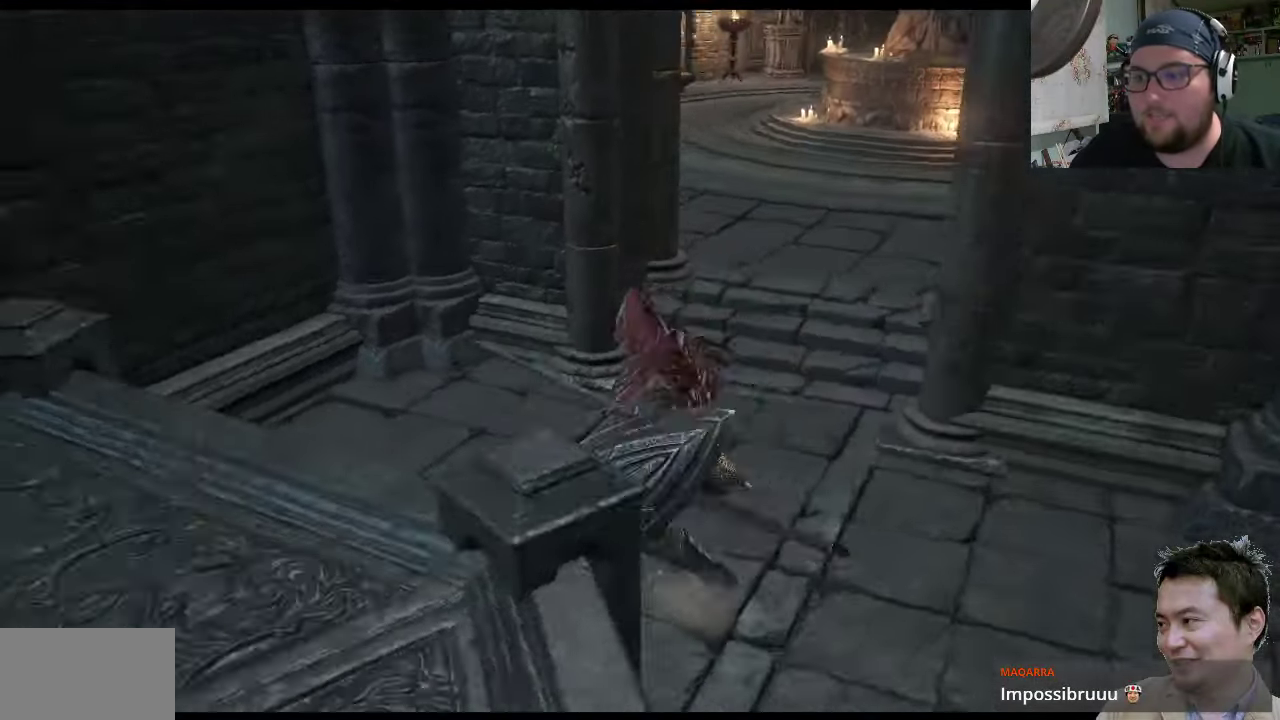
{"buttons": [], "left_stick": "up-left", "right_stick": "center", "events": [[50, "left_stick", "center"], [417, "right_stick", "center"], [450, "left_stick", "up-left"]]}
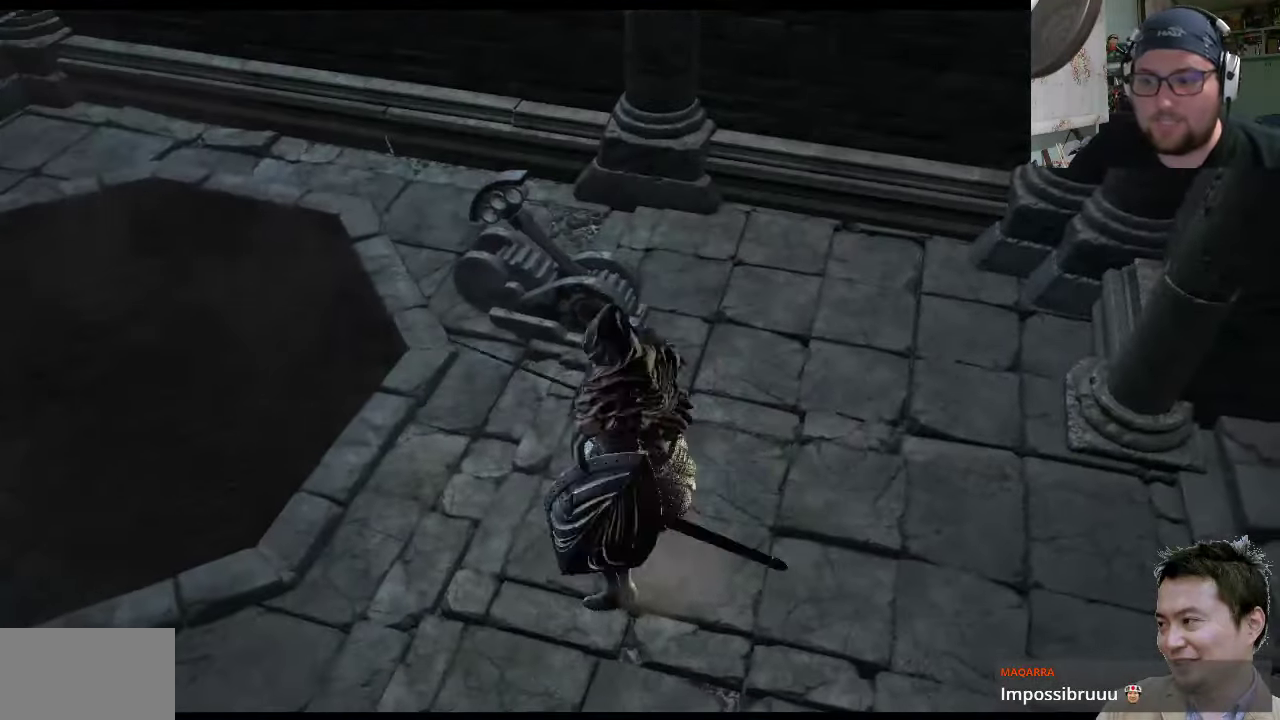
{"buttons": [], "left_stick": "up-left", "right_stick": "up-right", "events": [[333, "right_stick", "up-right"]]}
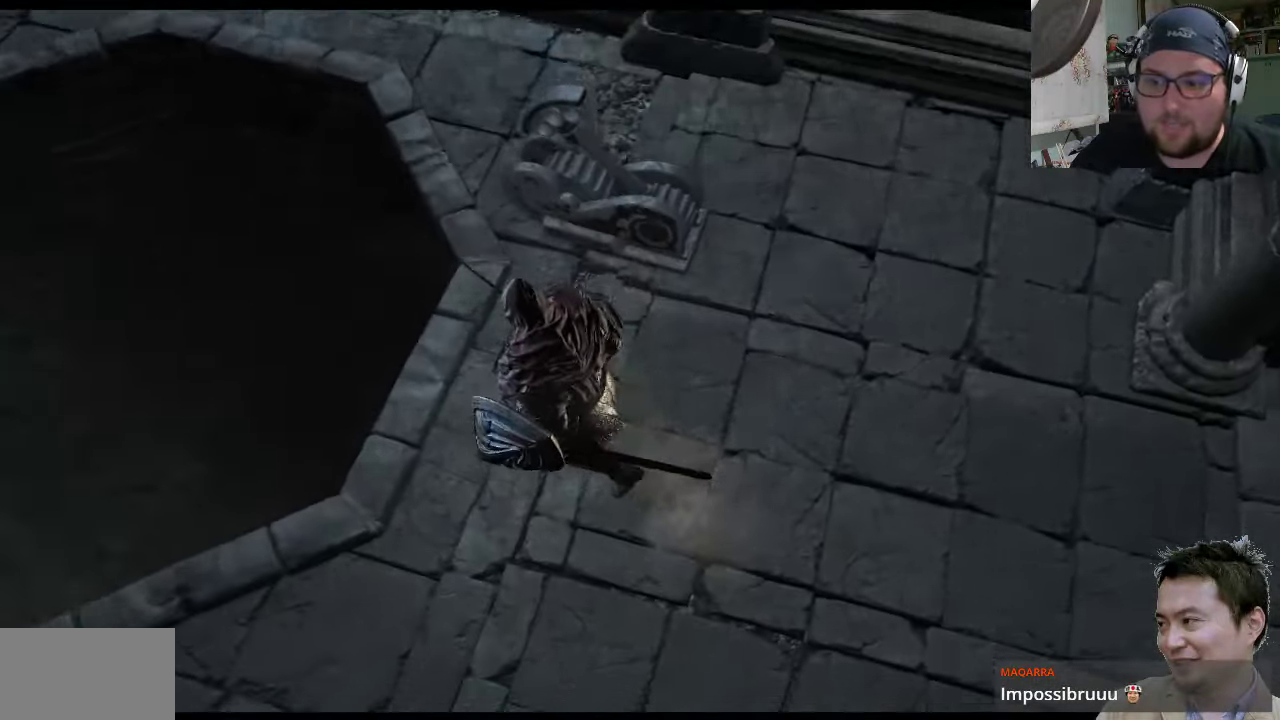
{"buttons": [], "left_stick": "center", "right_stick": "up-right", "events": [[167, "left_stick", "center"]]}
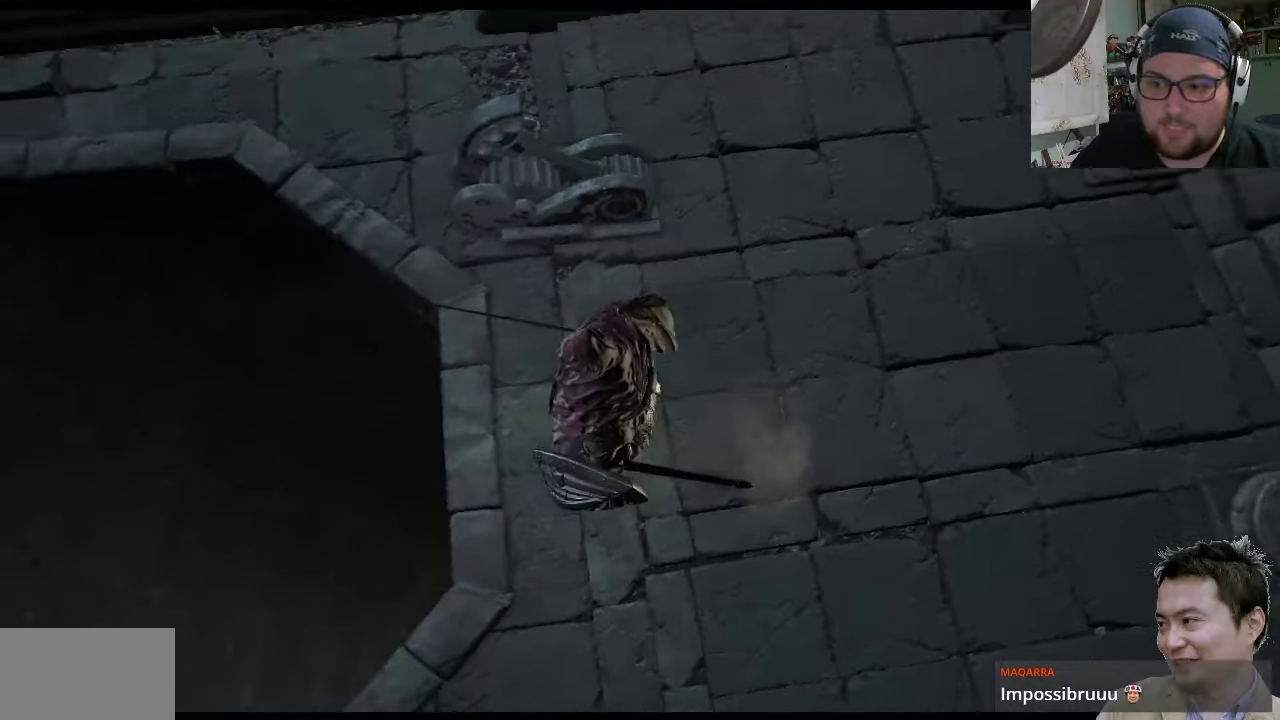
{"buttons": [], "left_stick": "center", "right_stick": "up-right", "events": []}
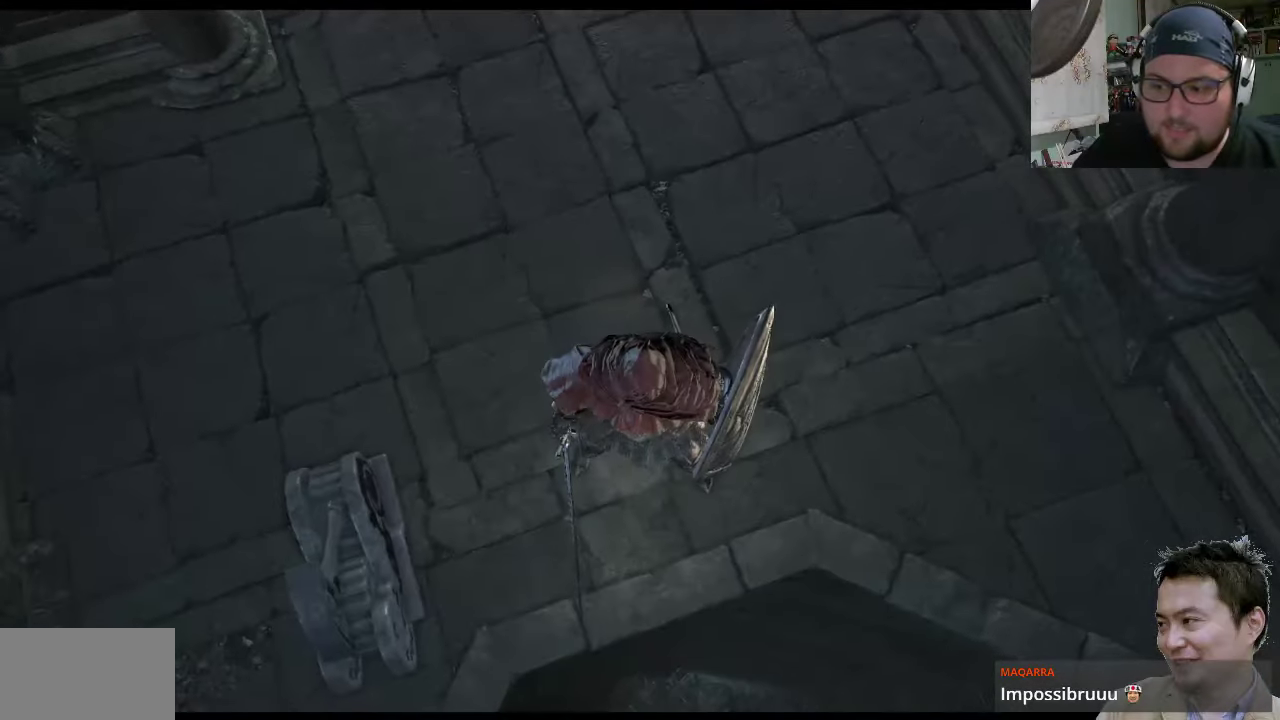
{"buttons": [], "left_stick": "center", "right_stick": "up-right", "events": []}
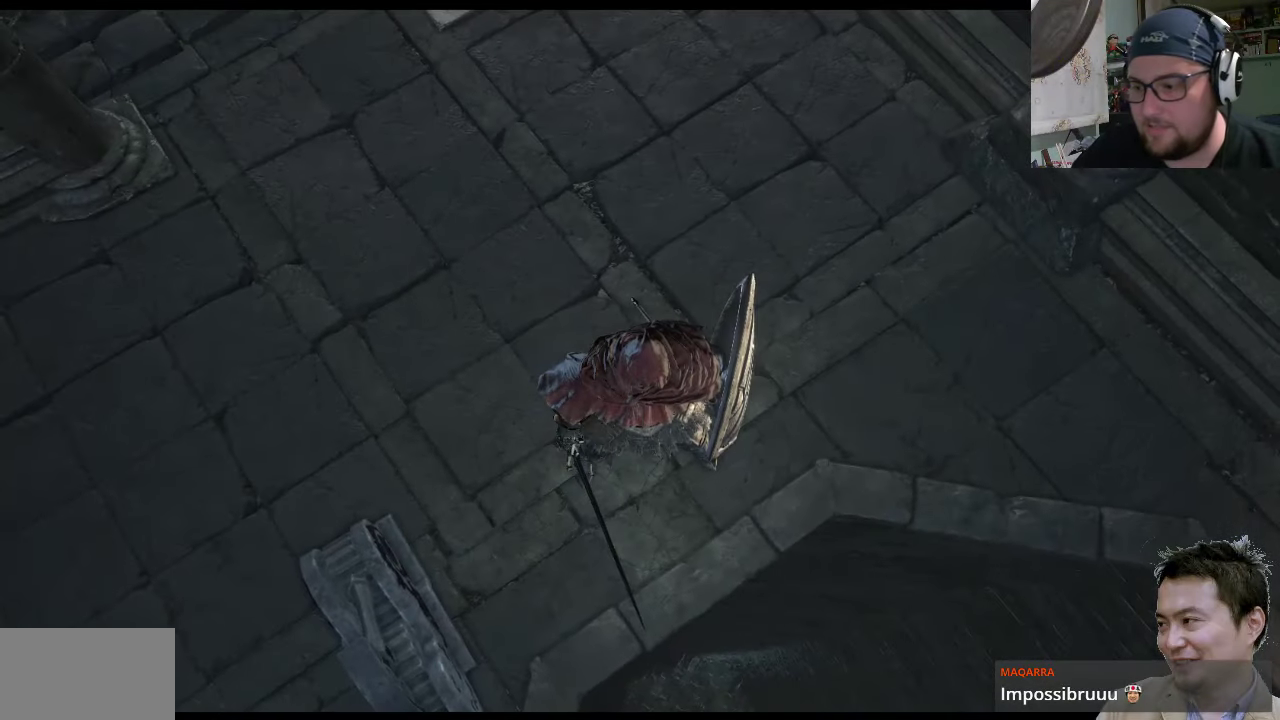
{"buttons": [], "left_stick": "up-left", "right_stick": "down-left", "events": [[50, "right_stick", "center"], [384, "left_stick", "up-left"], [450, "right_stick", "down-left"]]}
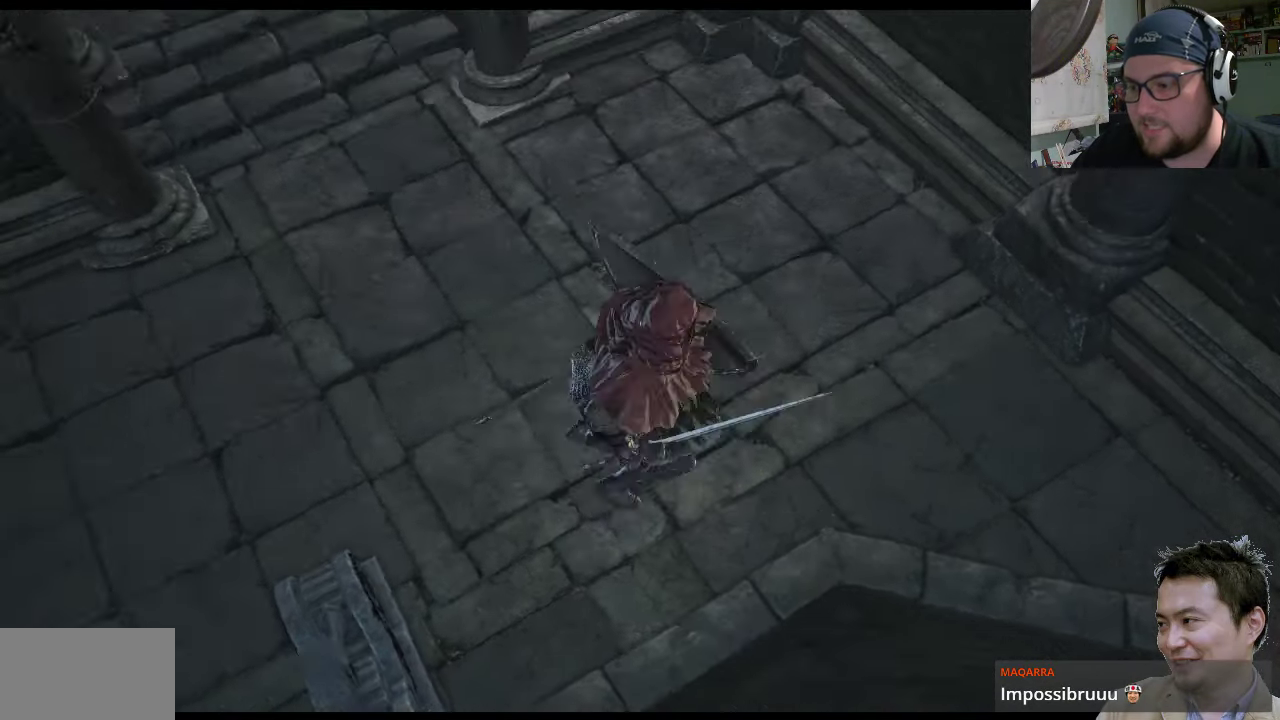
{"buttons": [], "left_stick": "up-left", "right_stick": "center", "events": [[250, "right_stick", "center"]]}
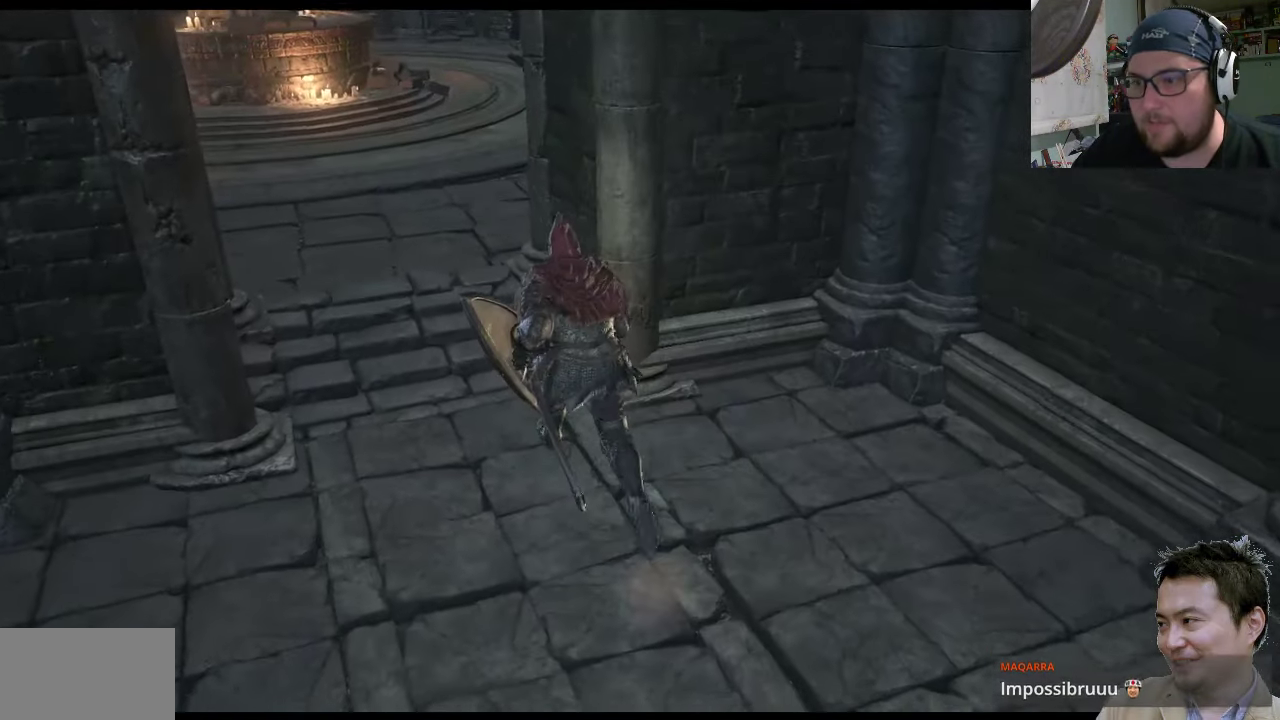
{"buttons": [], "left_stick": "up-left", "right_stick": "center", "events": [[50, "right_stick", "down-left"], [184, "right_stick", "center"]]}
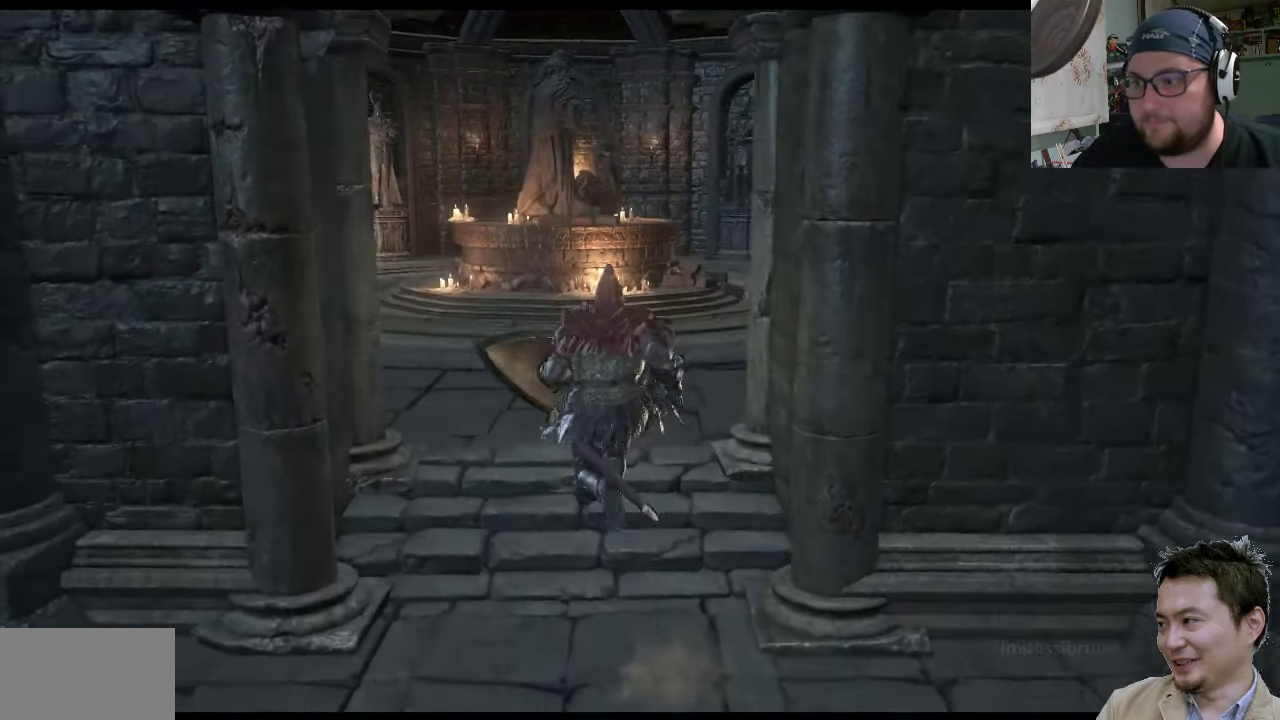
{"buttons": ["CIRCLE"], "left_stick": "up-left", "right_stick": "center", "events": [[200, "CIRCLE", "down"]]}
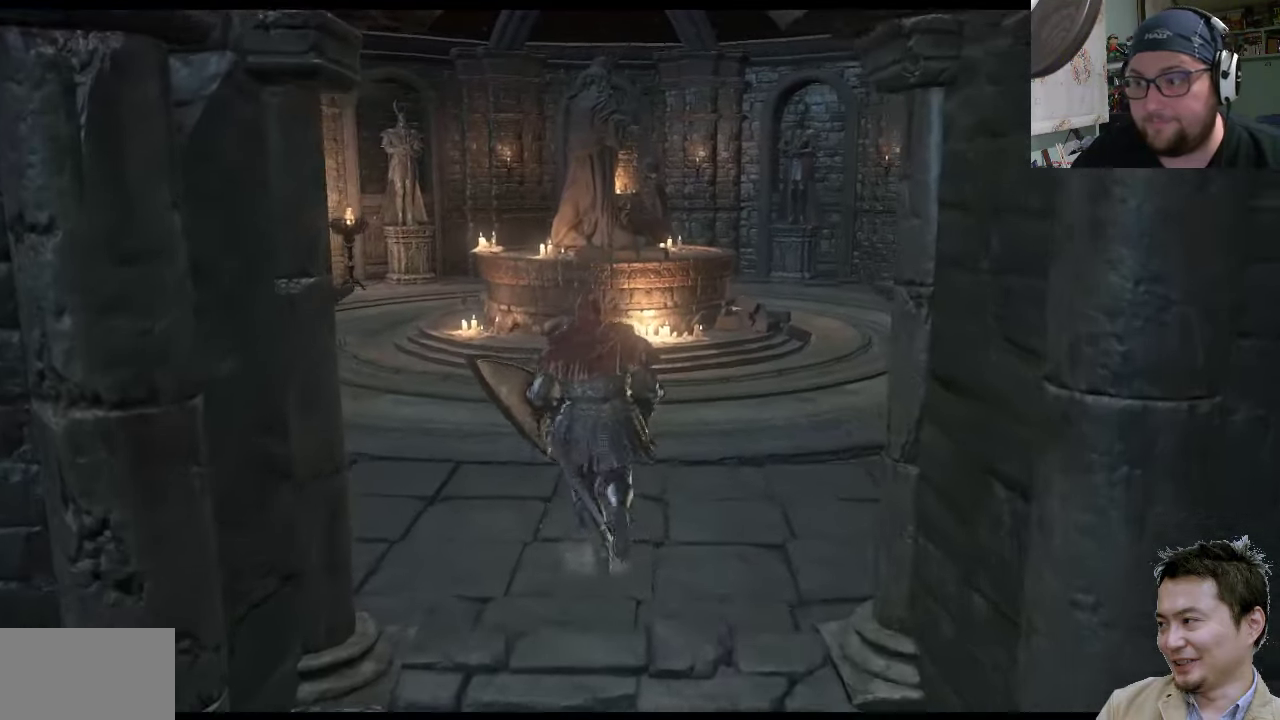
{"buttons": ["CIRCLE"], "left_stick": "up-left", "right_stick": "center", "events": []}
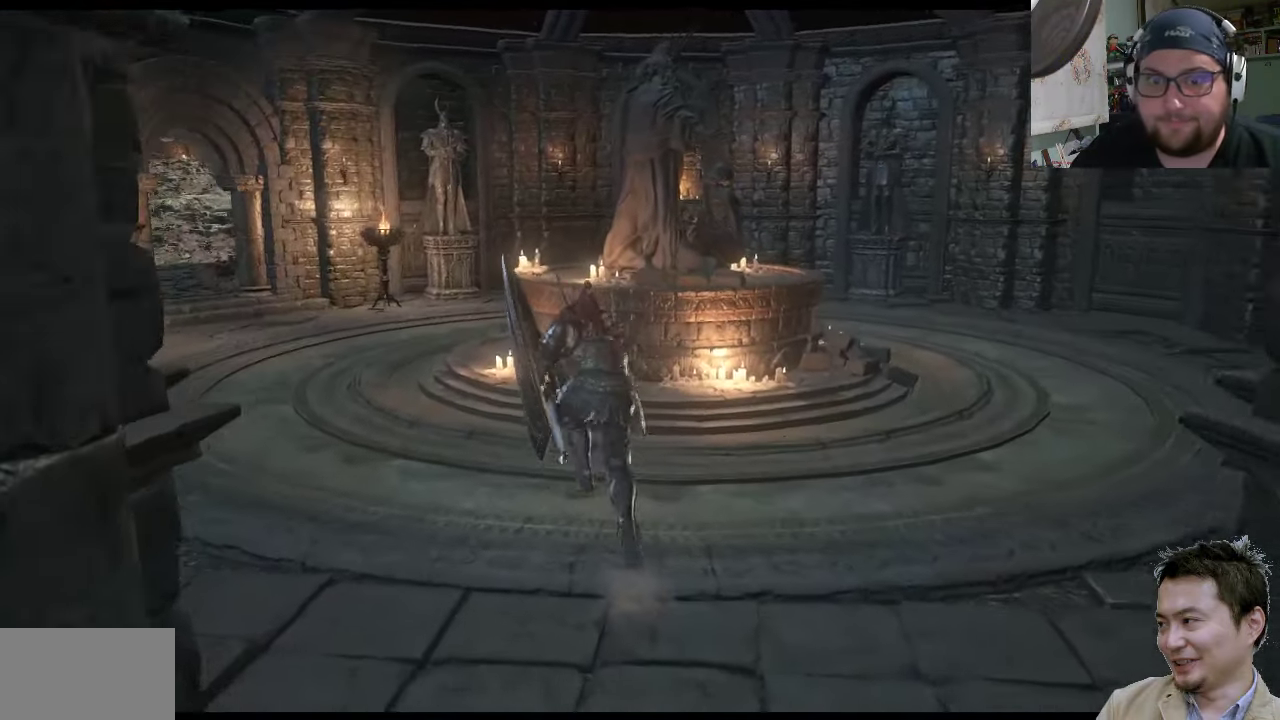
{"buttons": ["CIRCLE"], "left_stick": "up-left", "right_stick": "center", "events": []}
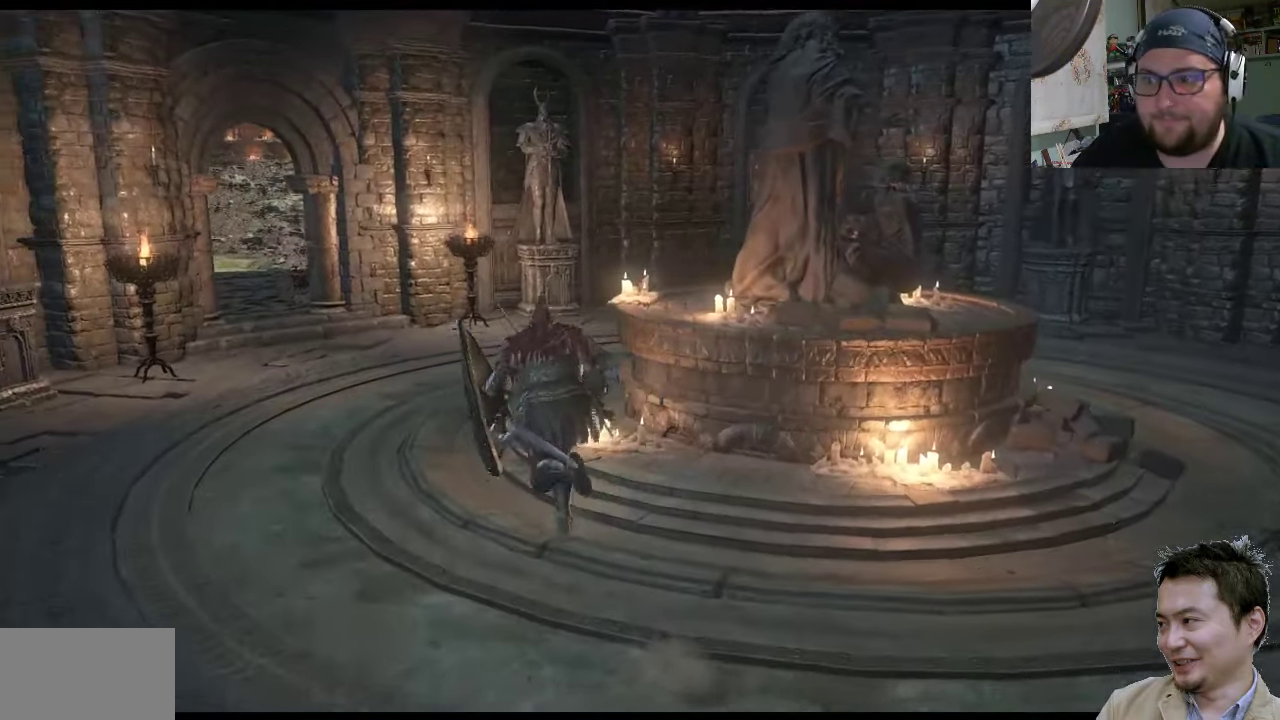
{"buttons": ["CIRCLE"], "left_stick": "up-left", "right_stick": "center", "events": []}
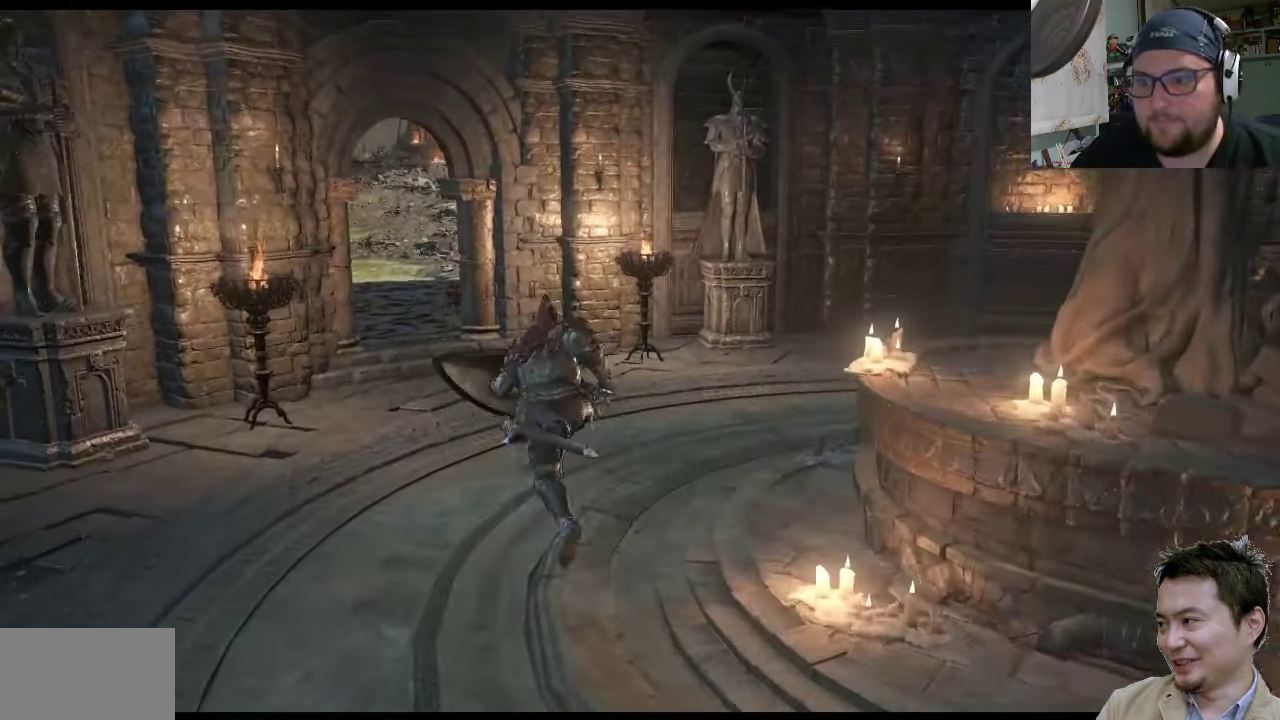
{"buttons": ["CIRCLE"], "left_stick": "up-left", "right_stick": "center", "events": []}
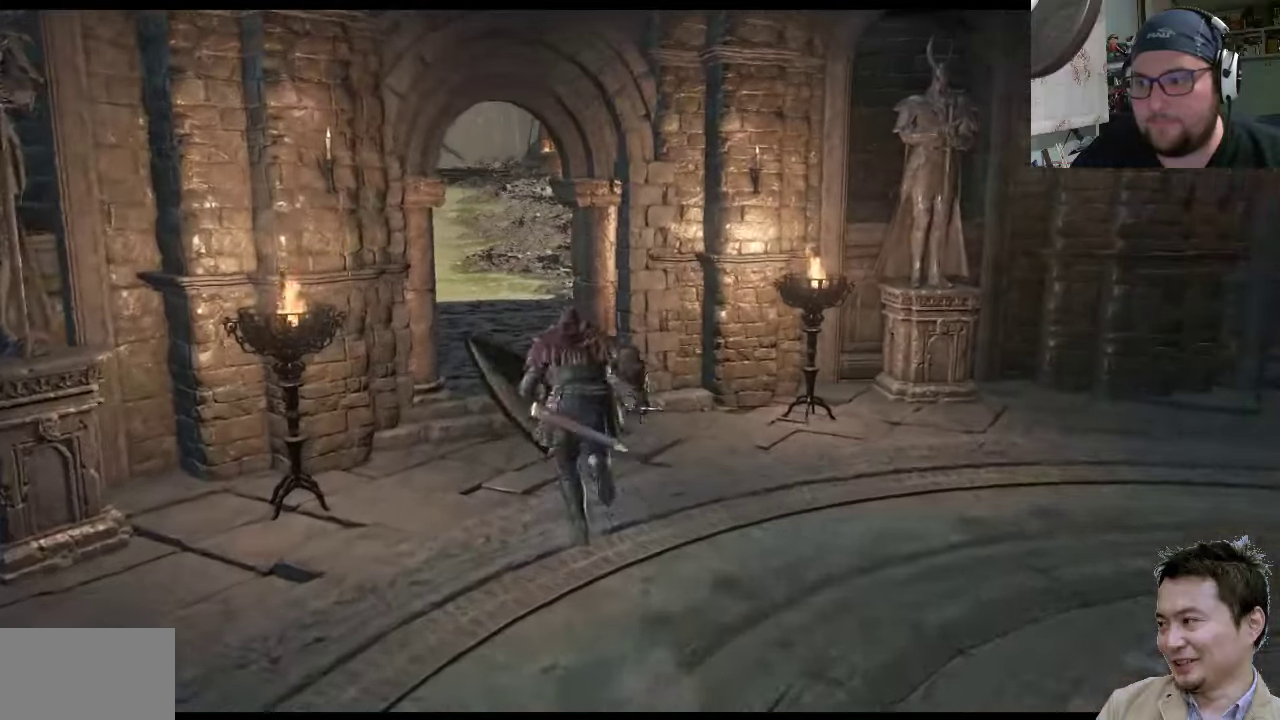
{"buttons": ["CIRCLE"], "left_stick": "up", "right_stick": "center", "events": [[183, "left_stick", "up"]]}
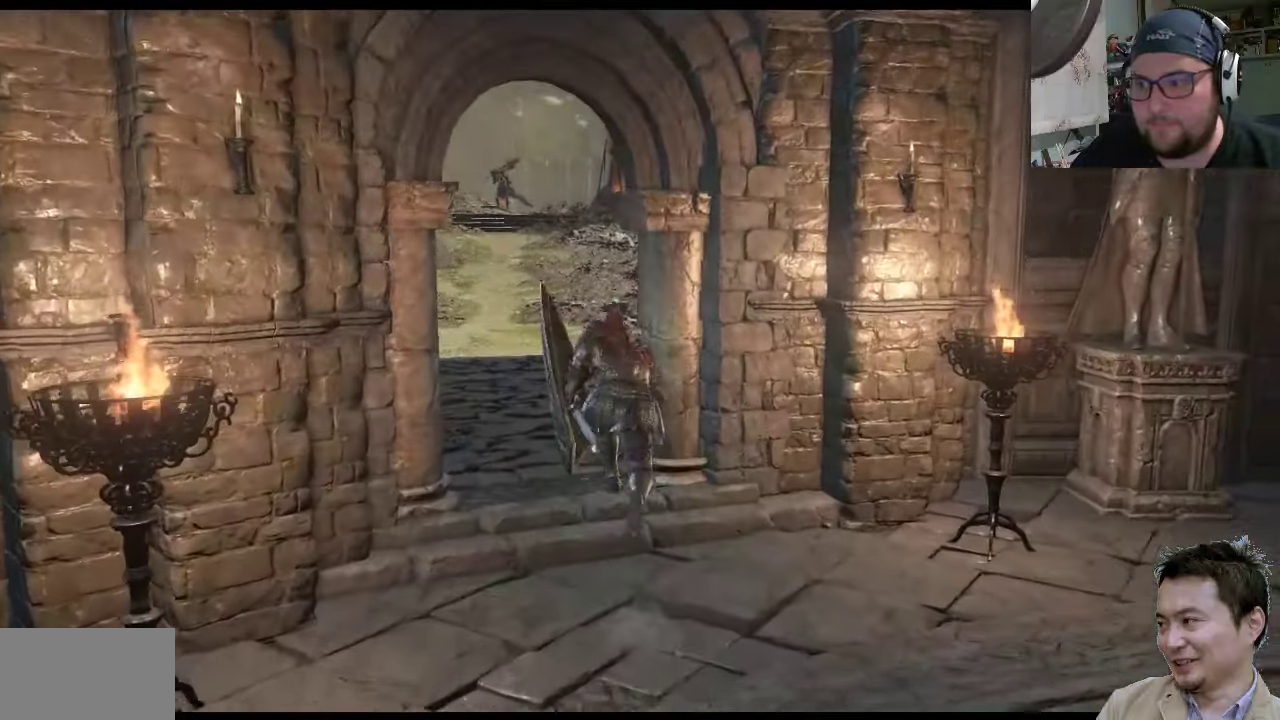
{"buttons": ["CIRCLE"], "left_stick": "up-left", "right_stick": "center", "events": [[316, "left_stick", "up-left"]]}
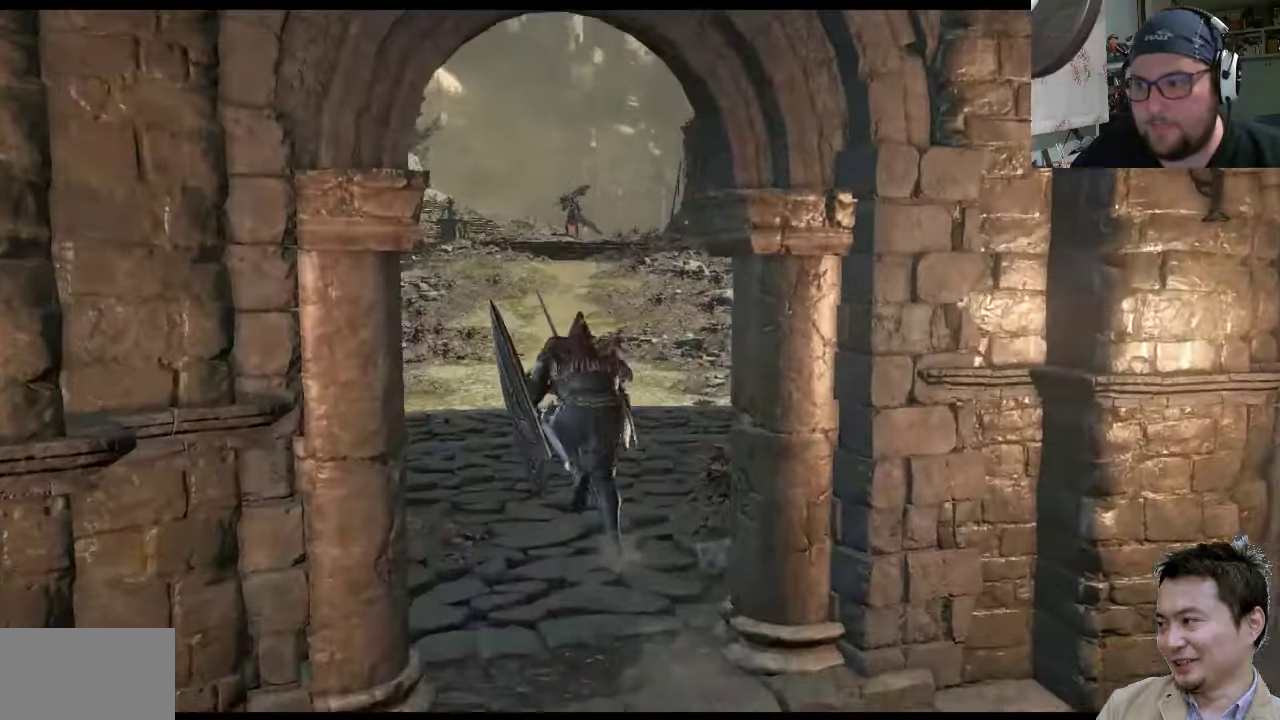
{"buttons": ["CIRCLE"], "left_stick": "up-right", "right_stick": "center", "events": [[366, "left_stick", "up"], [500, "left_stick", "up-right"]]}
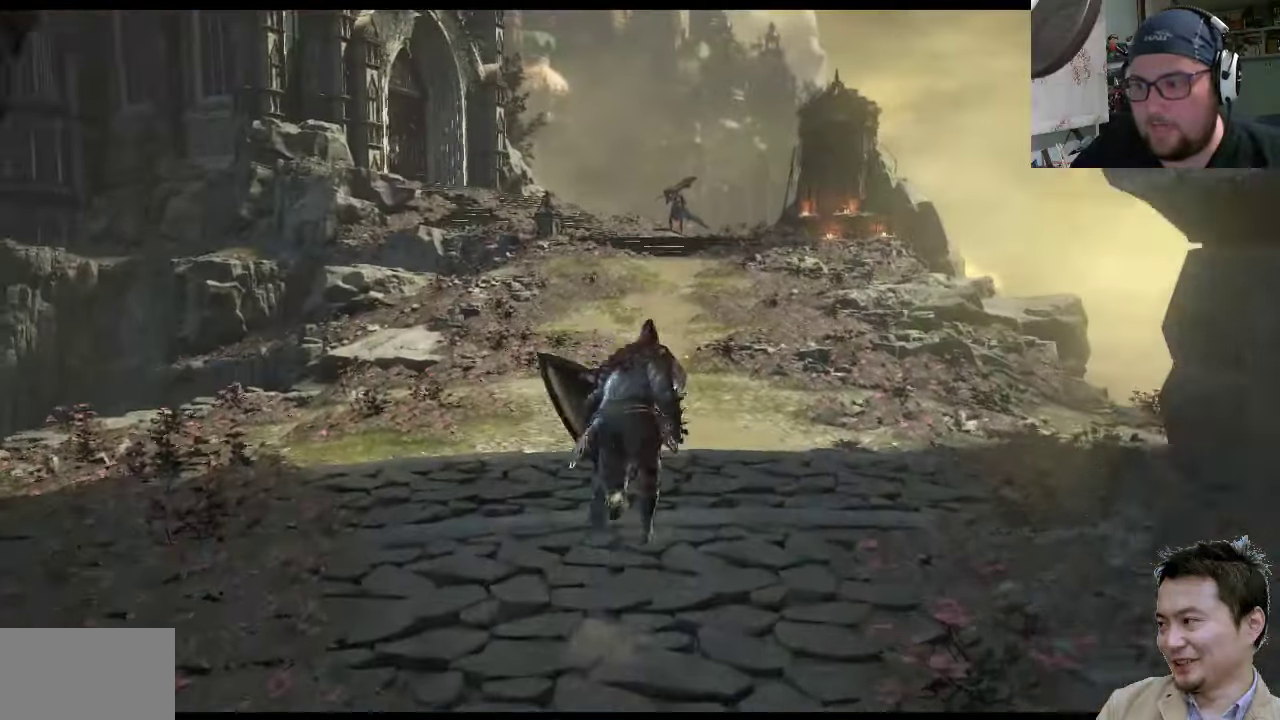
{"buttons": [], "left_stick": "up-left", "right_stick": "center", "events": [[300, "left_stick", "up"], [400, "CIRCLE", "up"], [400, "left_stick", "up-left"]]}
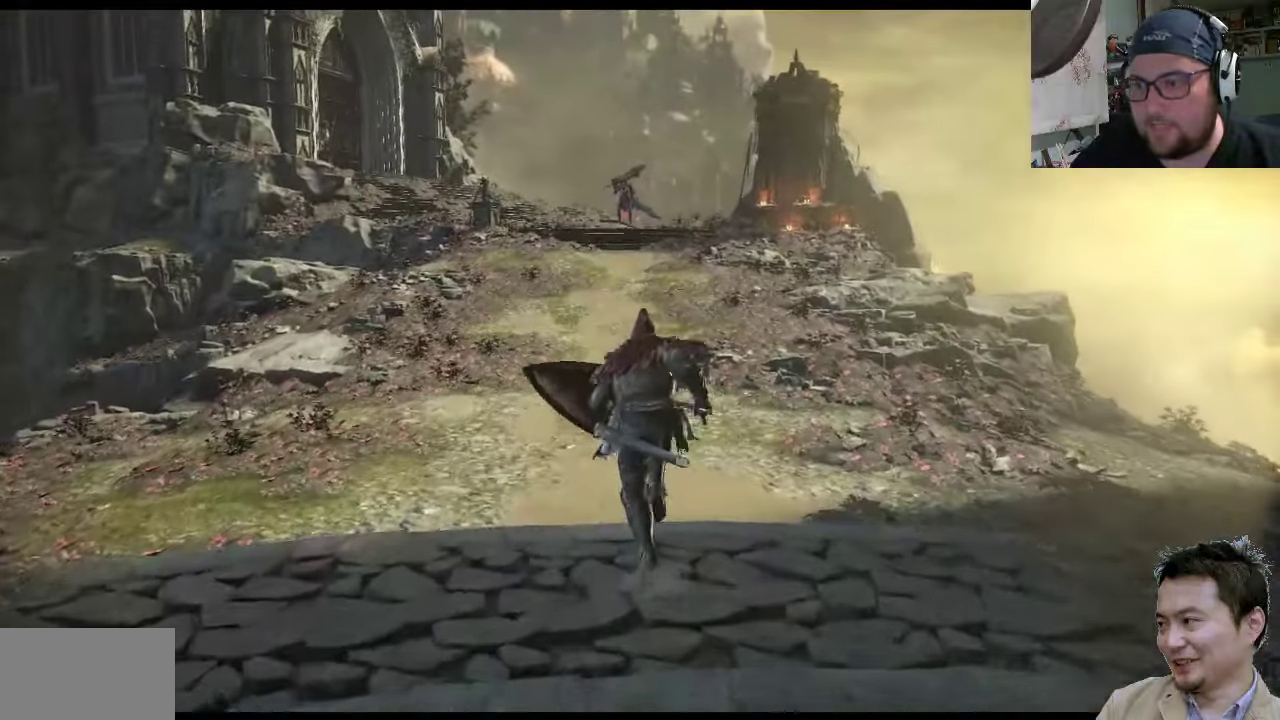
{"buttons": ["CIRCLE"], "left_stick": "up-left", "right_stick": "center", "events": [[433, "CIRCLE", "down"]]}
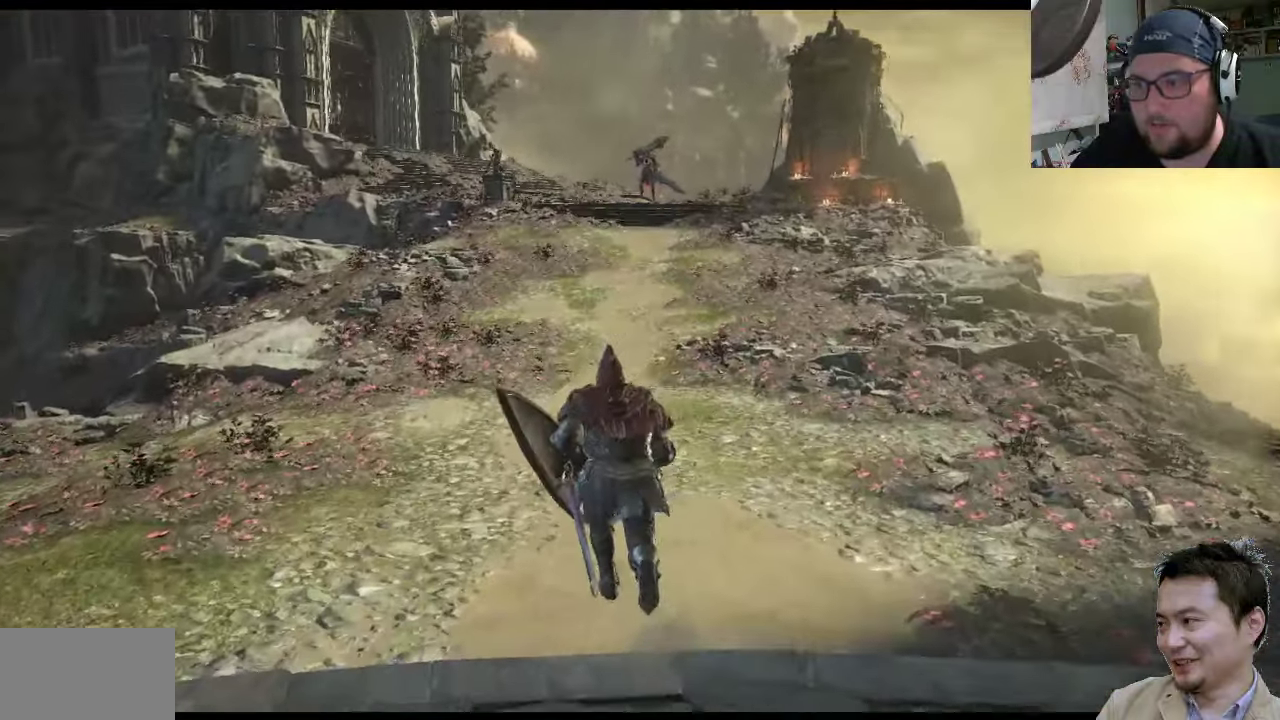
{"buttons": [], "left_stick": "up-left", "right_stick": "center", "events": [[66, "CIRCLE", "up"], [116, "L1", "down"], [216, "L1", "up"]]}
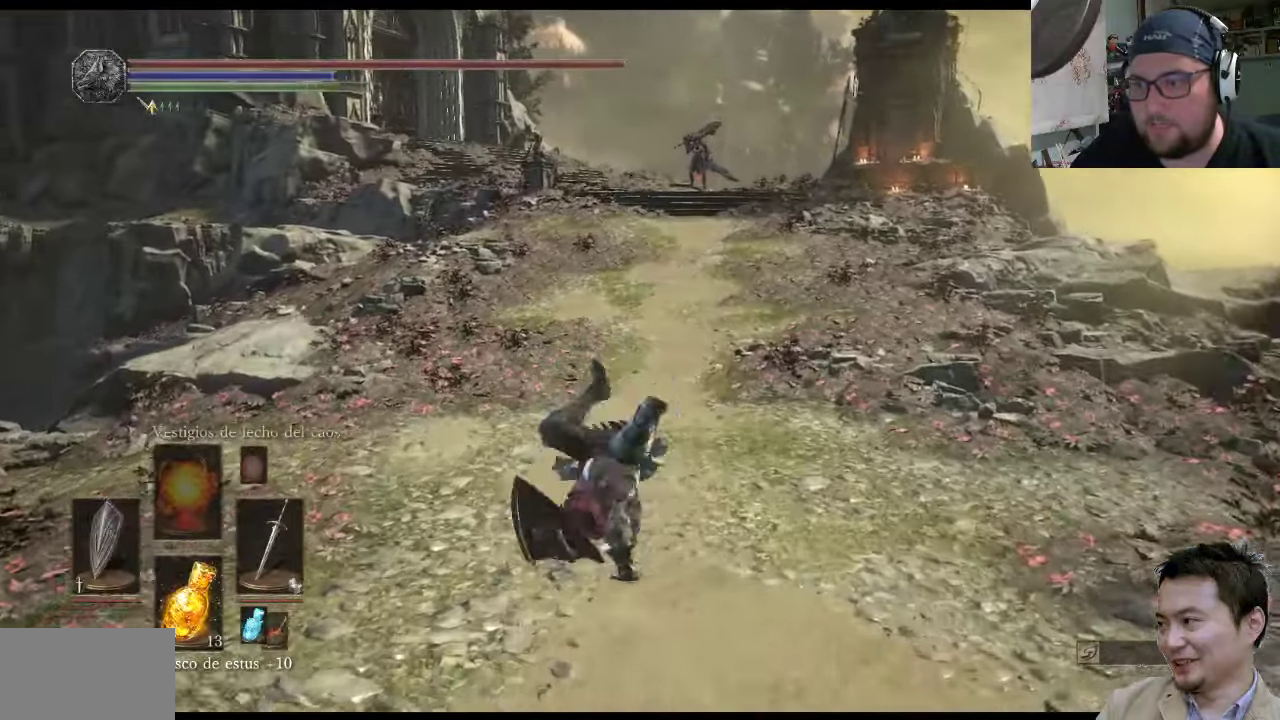
{"buttons": [], "left_stick": "up-left", "right_stick": "right", "events": [[483, "right_stick", "right"]]}
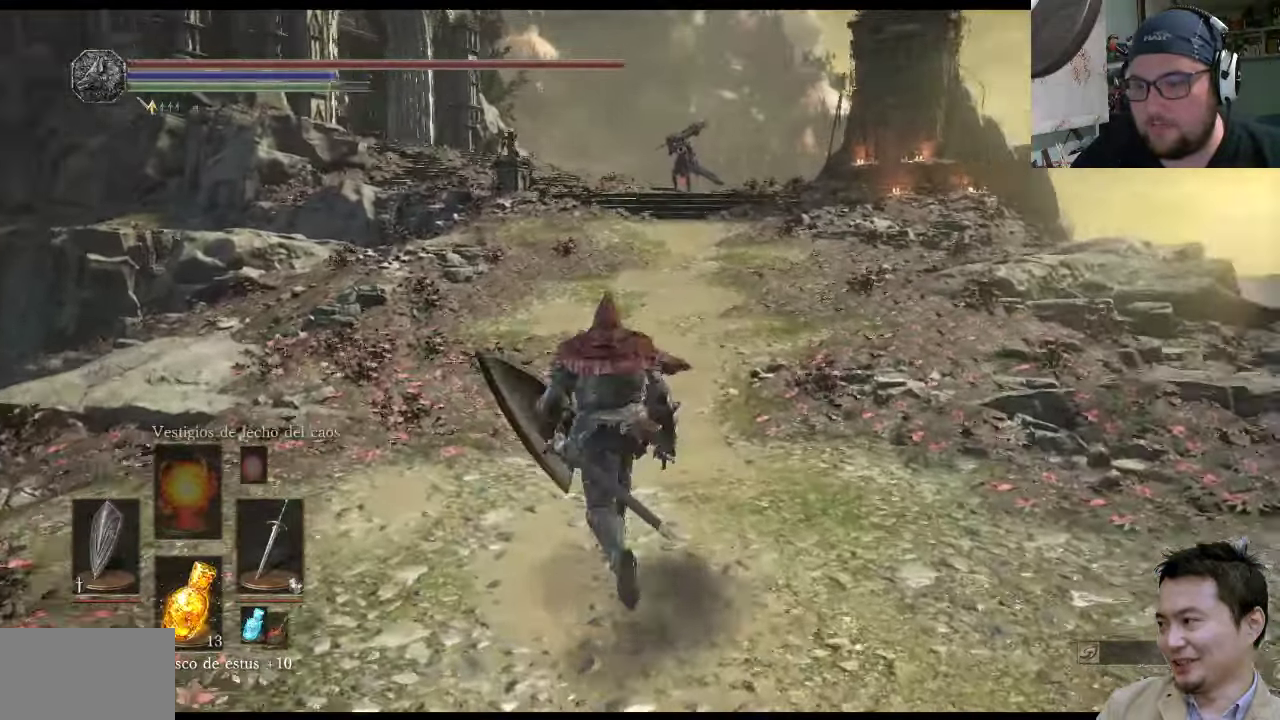
{"buttons": ["CIRCLE"], "left_stick": "up-left", "right_stick": "center", "events": [[116, "right_stick", "center"], [316, "CIRCLE", "down"]]}
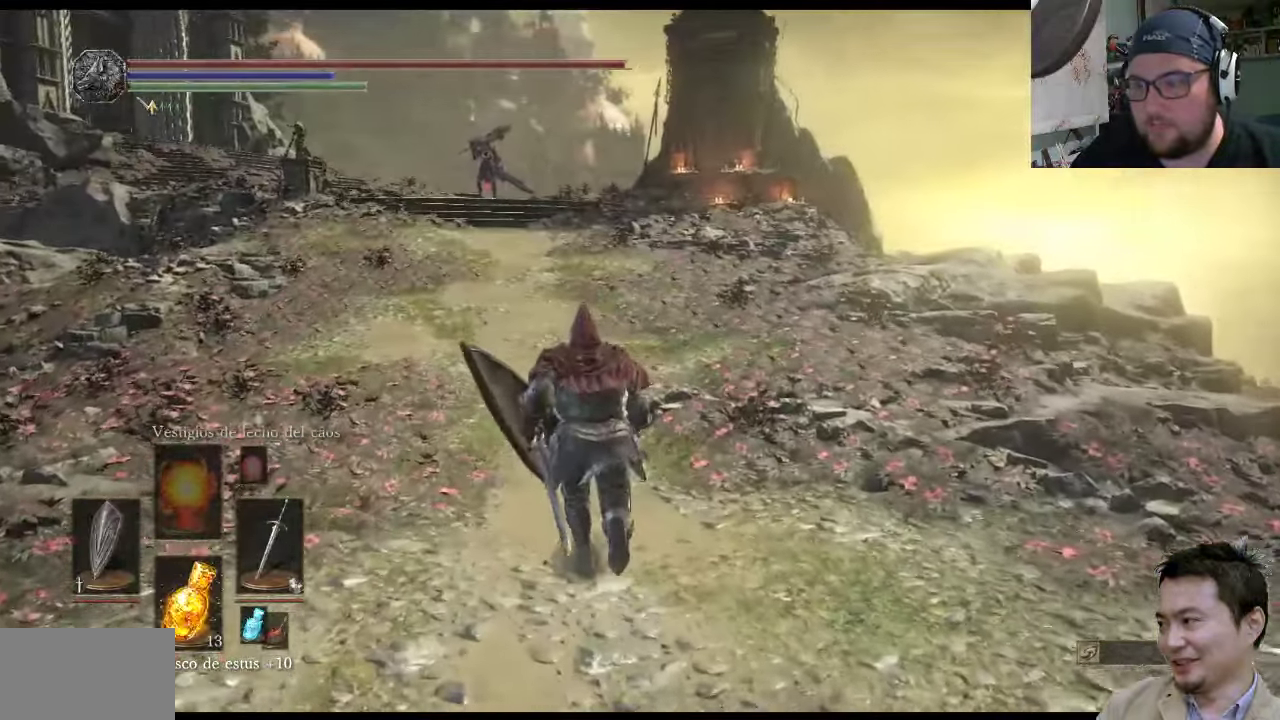
{"buttons": ["CIRCLE"], "left_stick": "up-left", "right_stick": "center", "events": []}
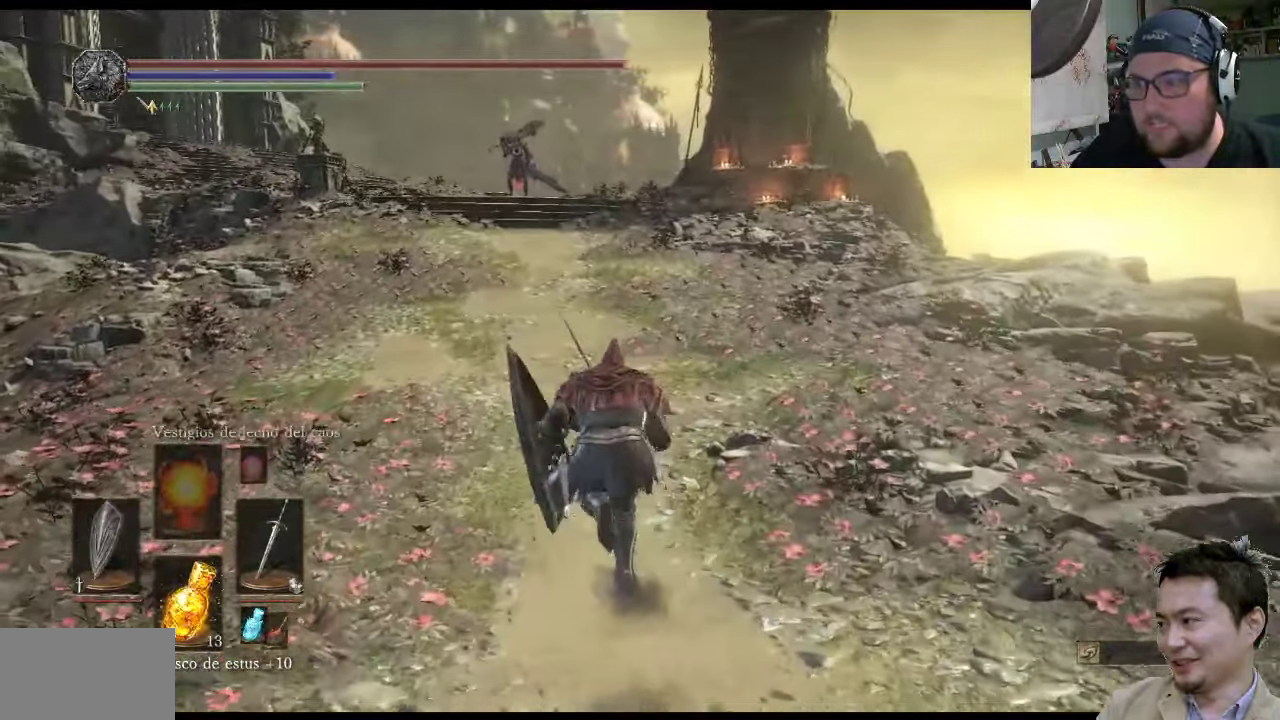
{"buttons": ["CIRCLE"], "left_stick": "up-left", "right_stick": "center", "events": []}
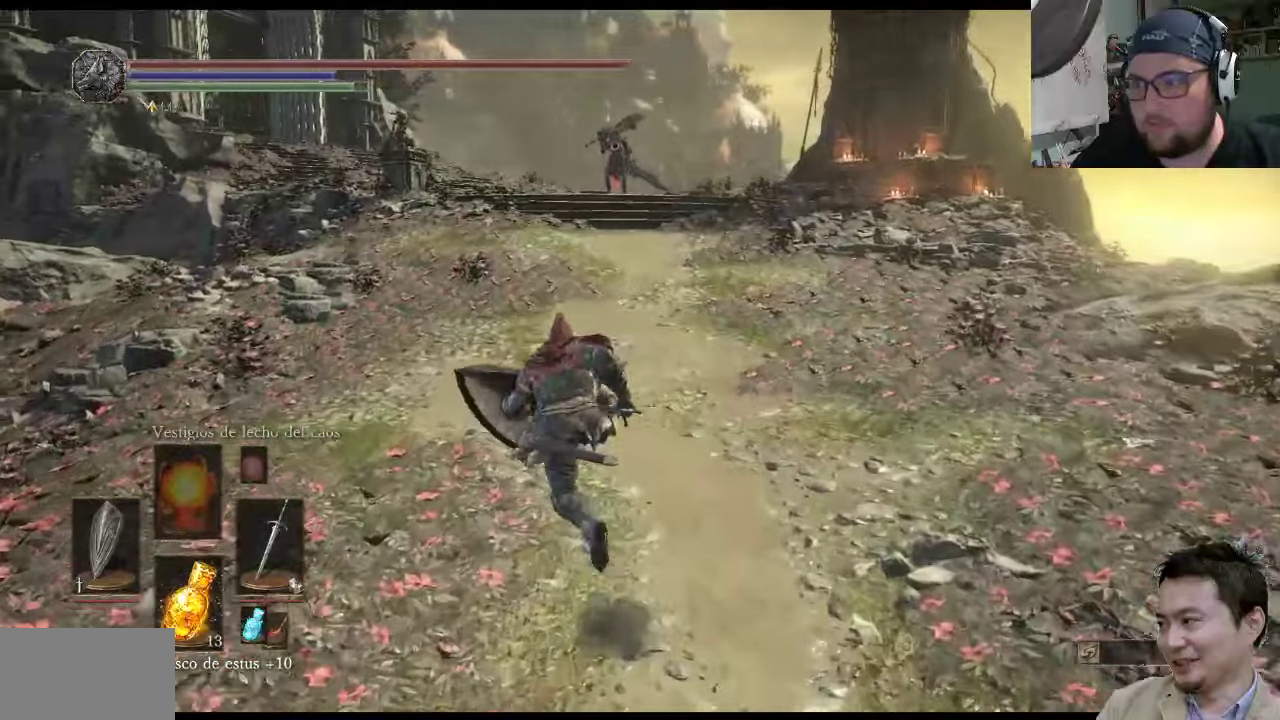
{"buttons": ["CIRCLE"], "left_stick": "up", "right_stick": "center", "events": [[167, "left_stick", "up"]]}
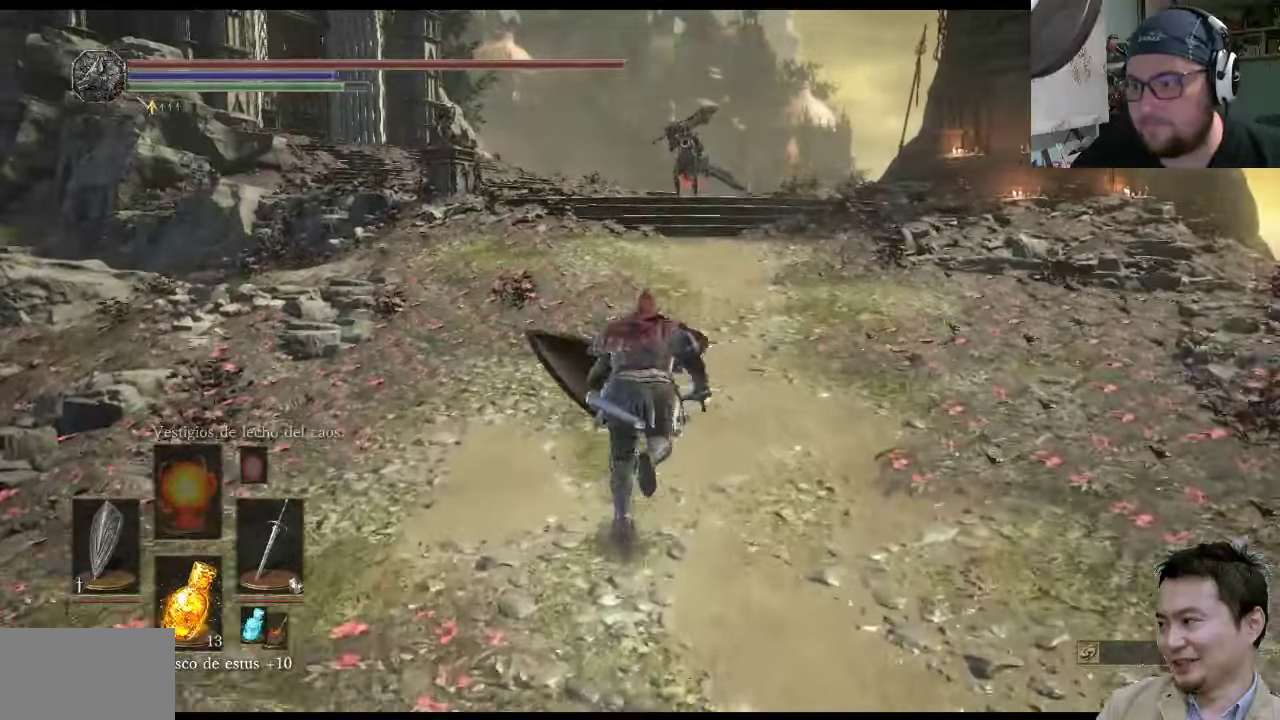
{"buttons": ["CIRCLE"], "left_stick": "up-right", "right_stick": "center", "events": [[400, "left_stick", "up-right"]]}